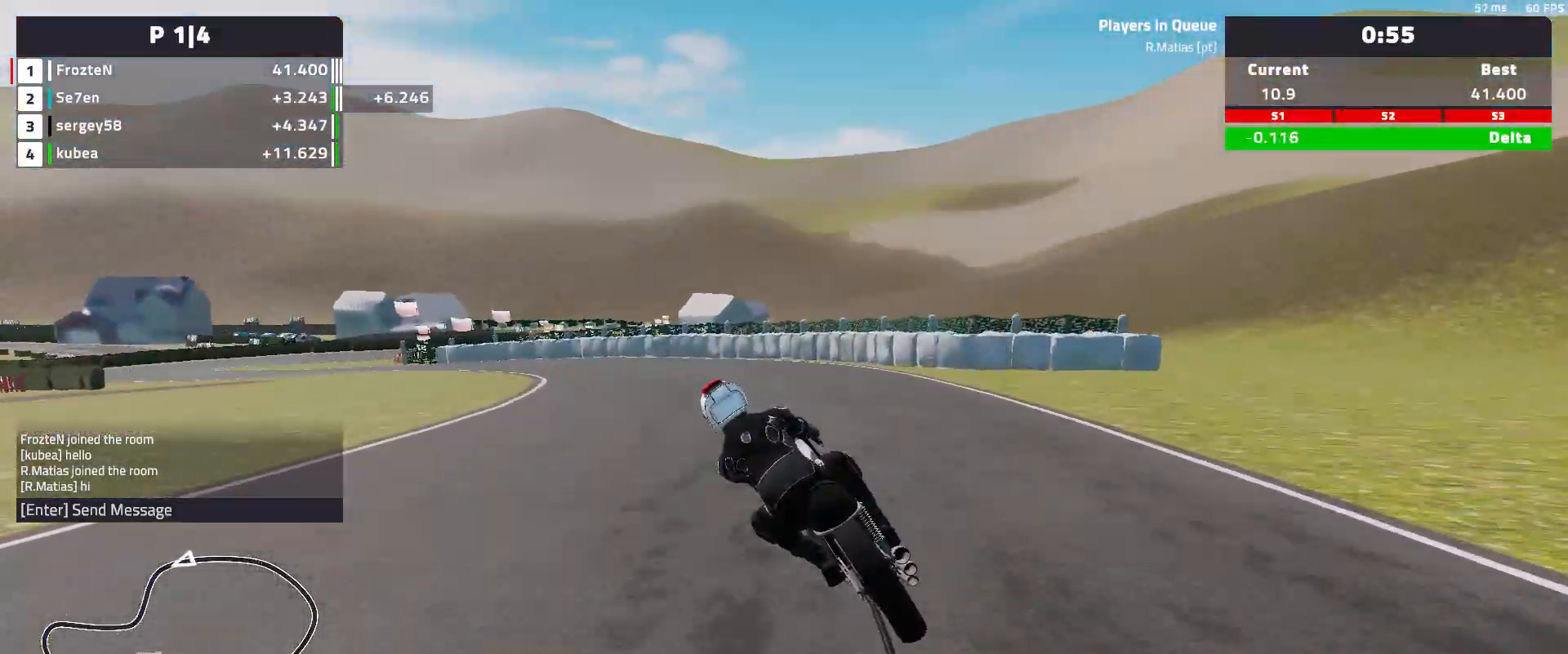
Gameplay with a controller (Xbox layout); each line is a JSON object with the inputs held at the frame after it. "events" lists button and stick changes between this image and that frame as [ms after this image, input, new state], when the widget could be followed in between. Not read: right_stick.
{"buttons": ["R2"], "left_stick": "left", "events": [[250, "L2", "up"], [450, "R2", "down"]]}
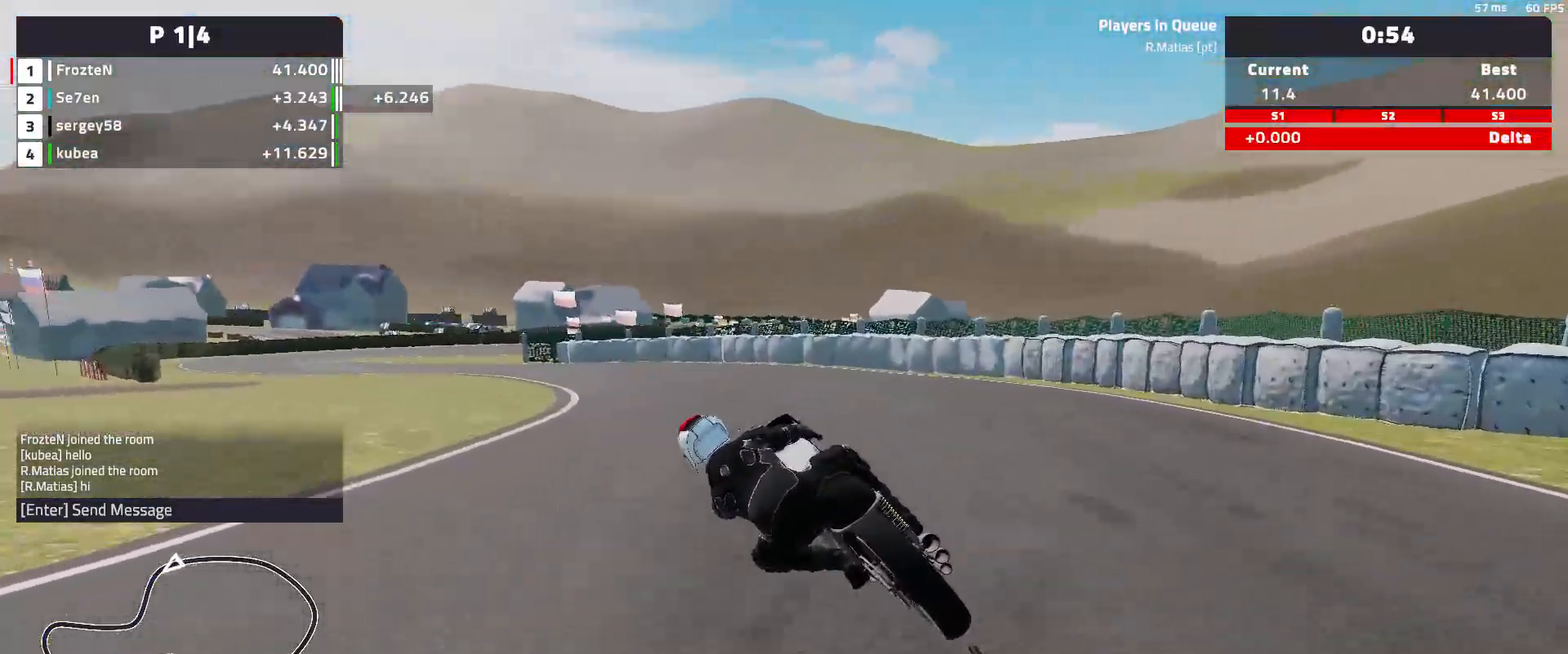
{"buttons": ["R2"], "left_stick": "left", "events": []}
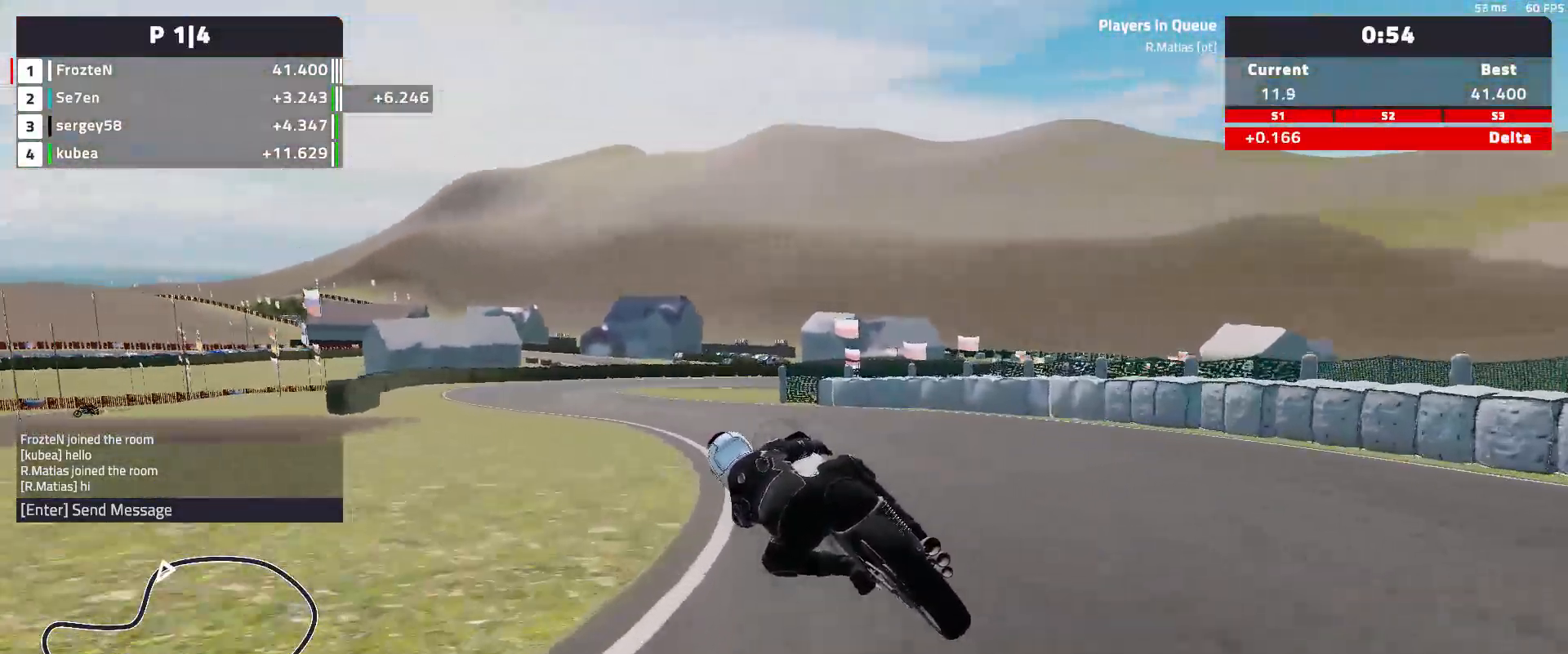
{"buttons": ["R2"], "left_stick": "left", "events": []}
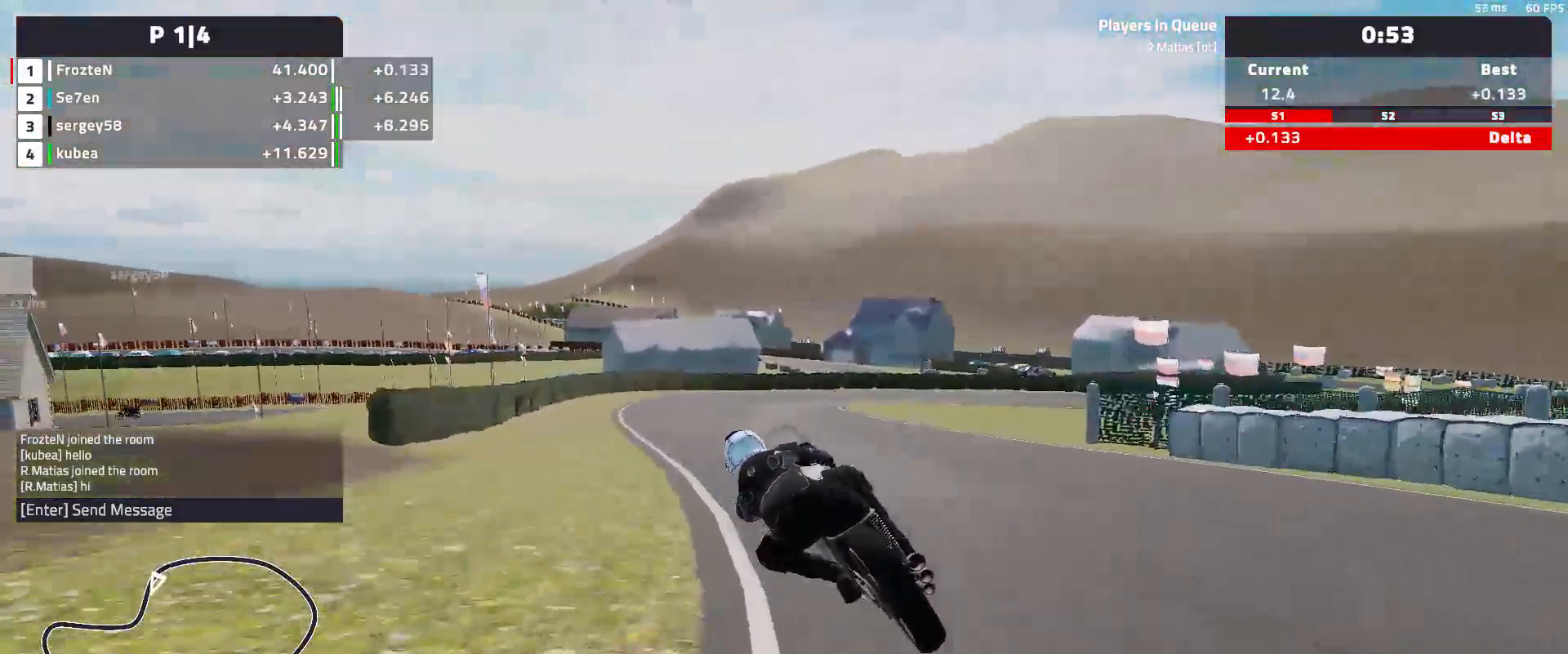
{"buttons": ["R2"], "left_stick": "right", "events": [[33, "left_stick", "center"], [67, "R2", "up"], [133, "left_stick", "right"], [483, "R2", "down"]]}
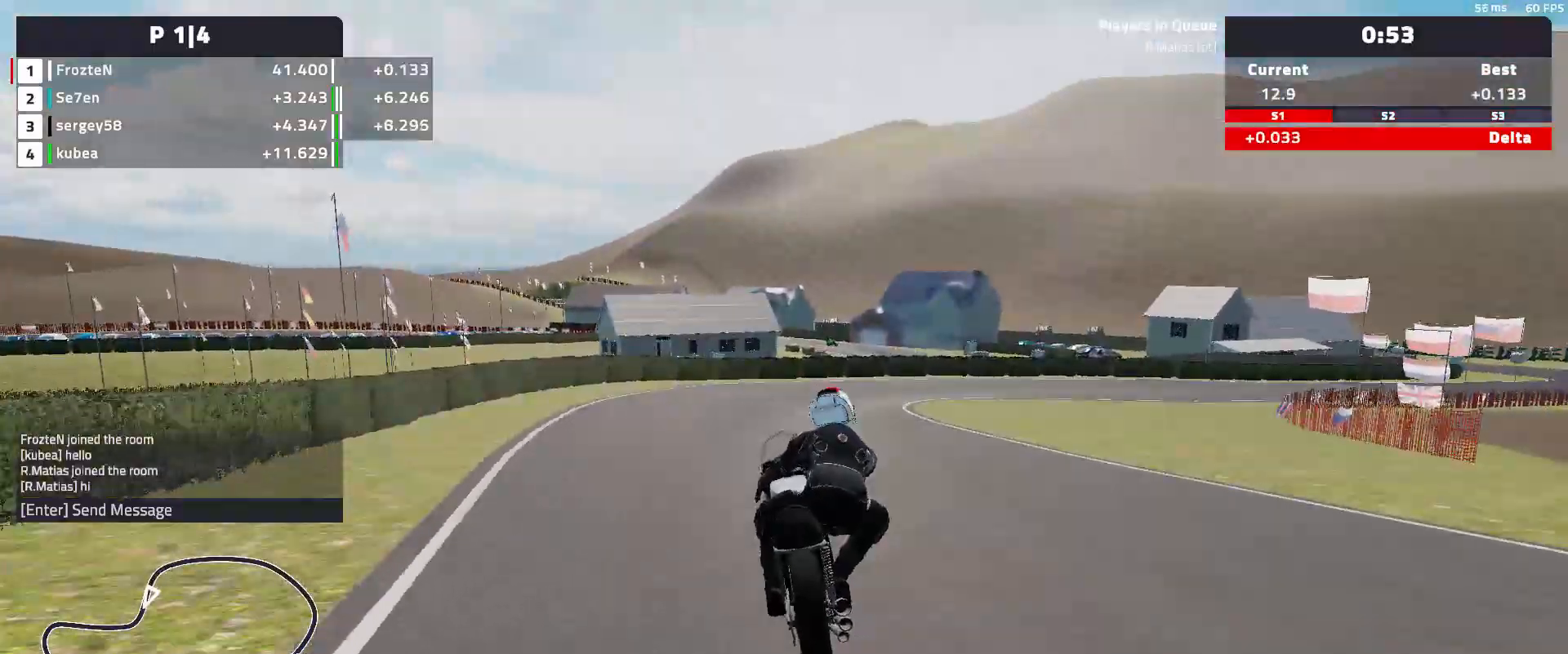
{"buttons": [], "left_stick": "right", "events": [[250, "R2", "up"], [317, "L2", "down"], [500, "L2", "up"]]}
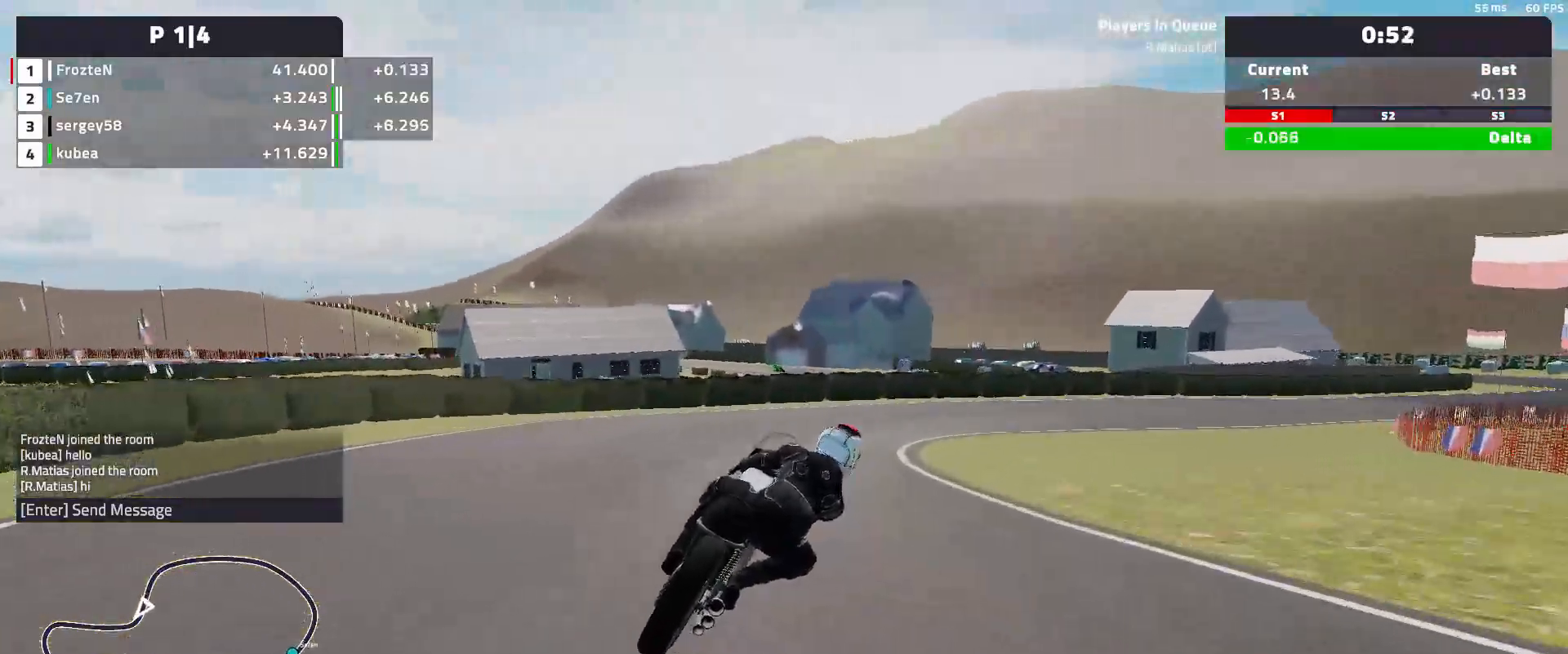
{"buttons": [], "left_stick": "right", "events": []}
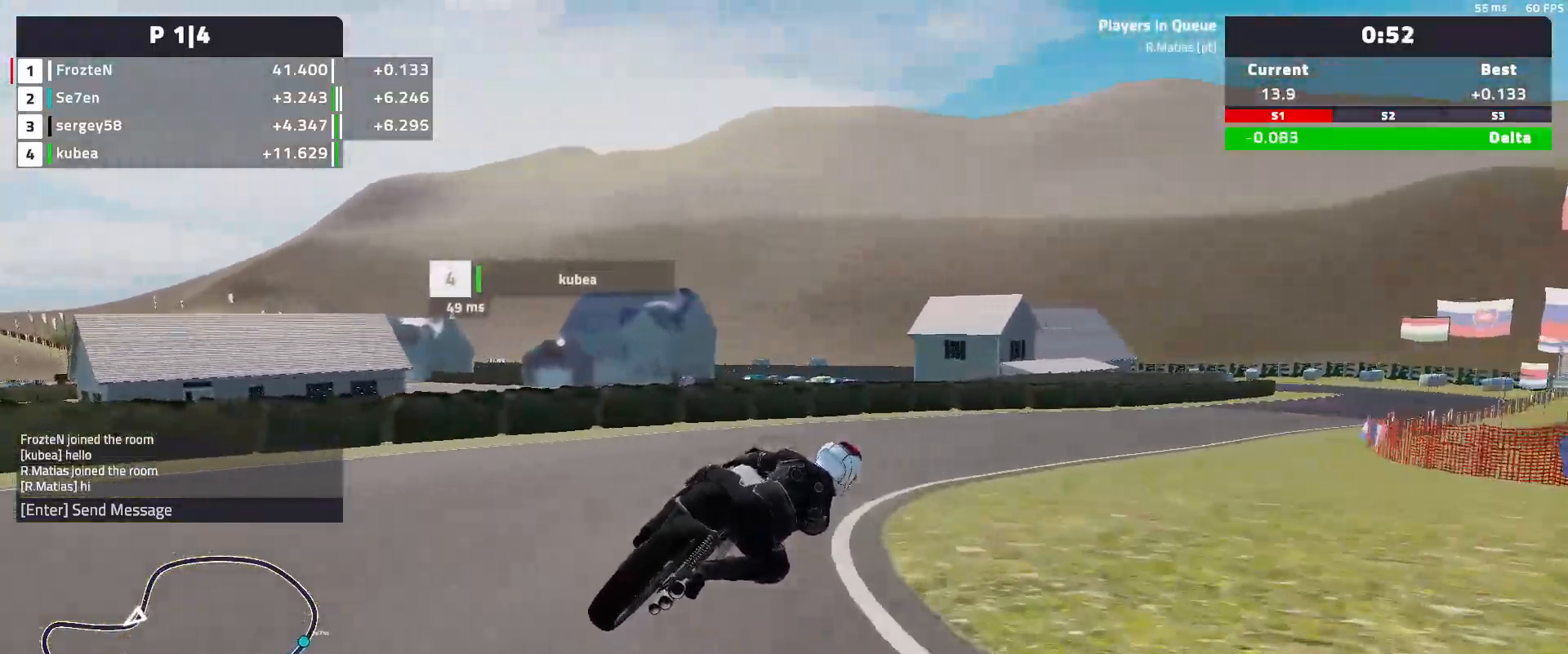
{"buttons": ["R2"], "left_stick": "right", "events": [[283, "R2", "down"]]}
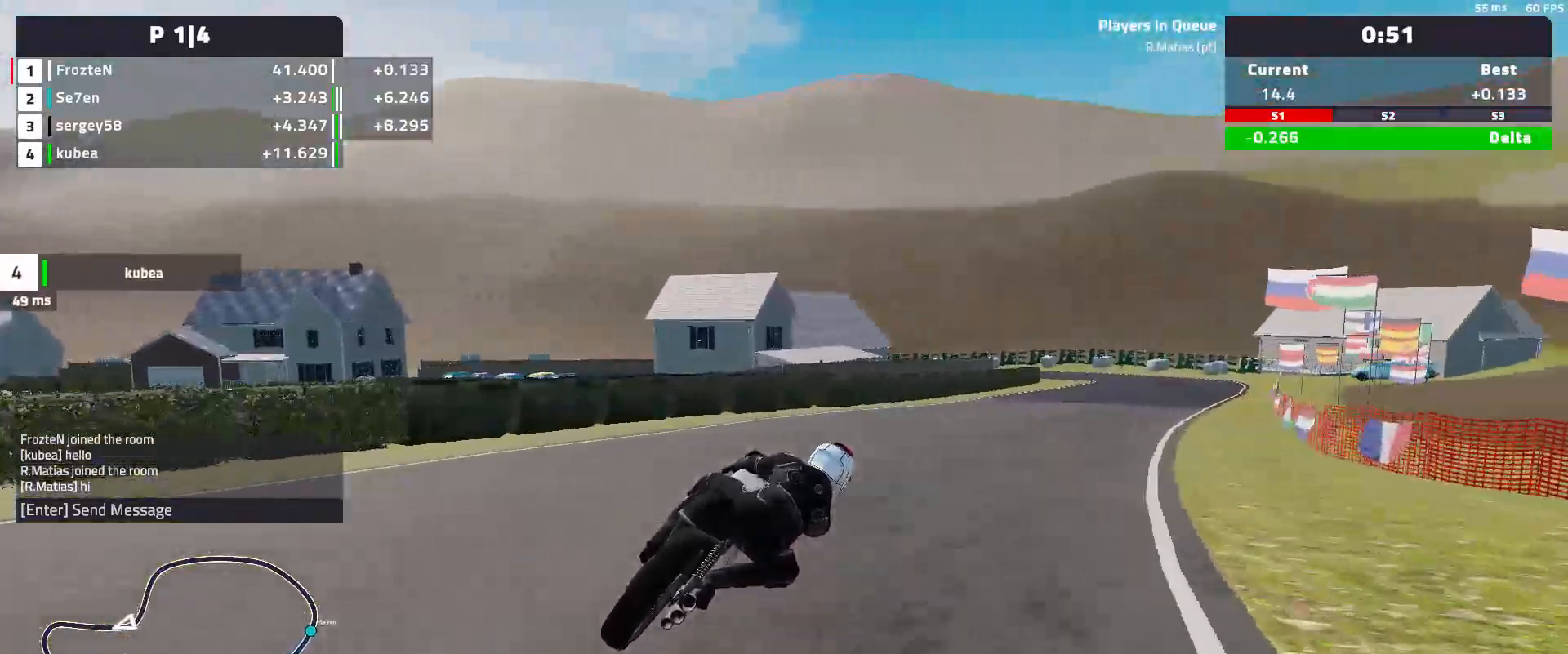
{"buttons": ["R2"], "left_stick": "right", "events": []}
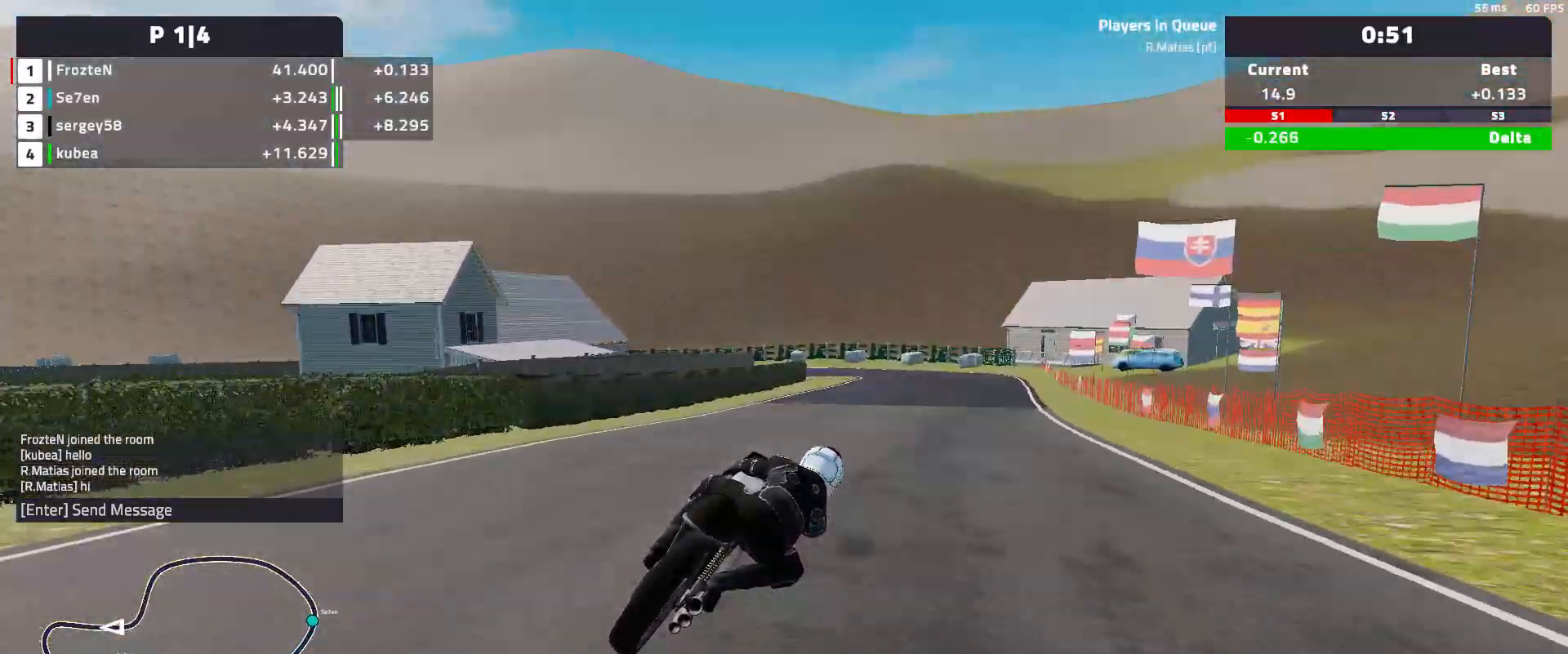
{"buttons": ["R2"], "left_stick": "center", "events": [[467, "left_stick", "center"]]}
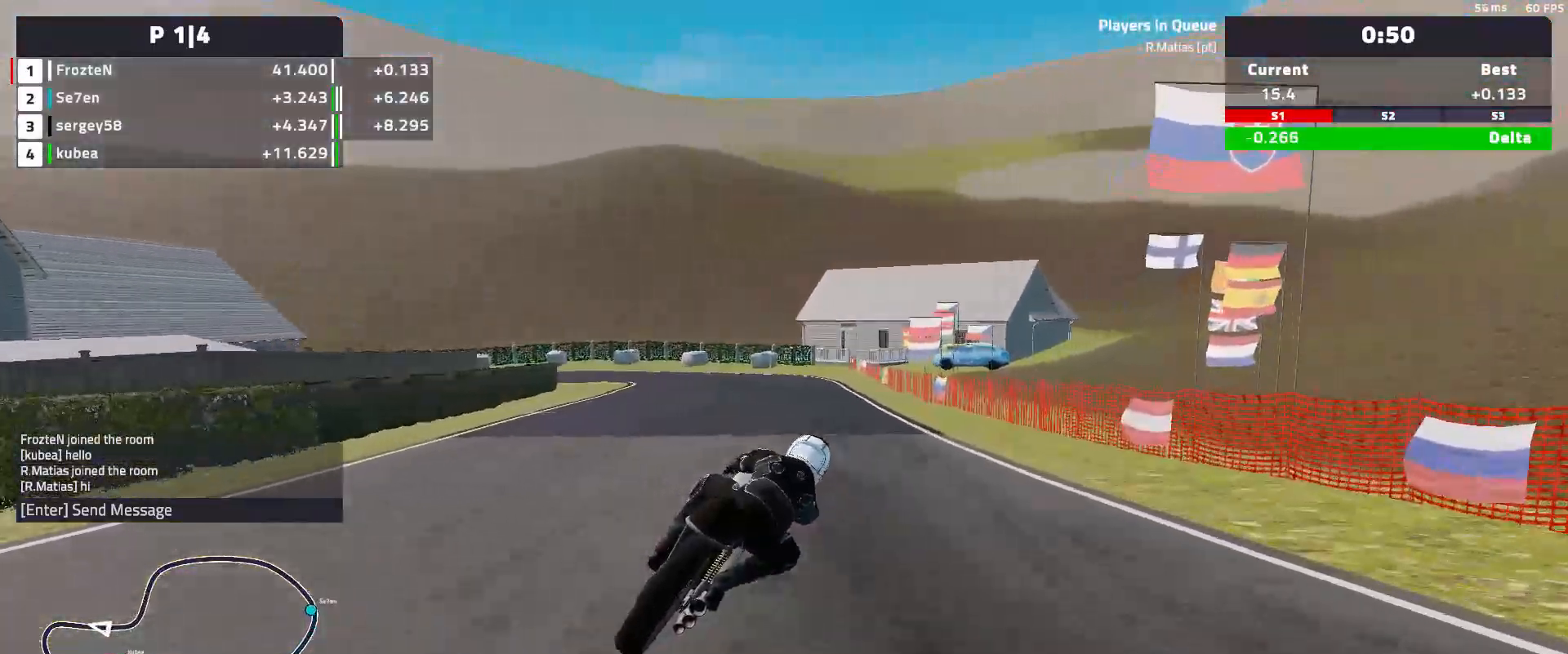
{"buttons": ["R2"], "left_stick": "left", "events": [[67, "left_stick", "left"], [150, "R2", "up"], [417, "R2", "down"]]}
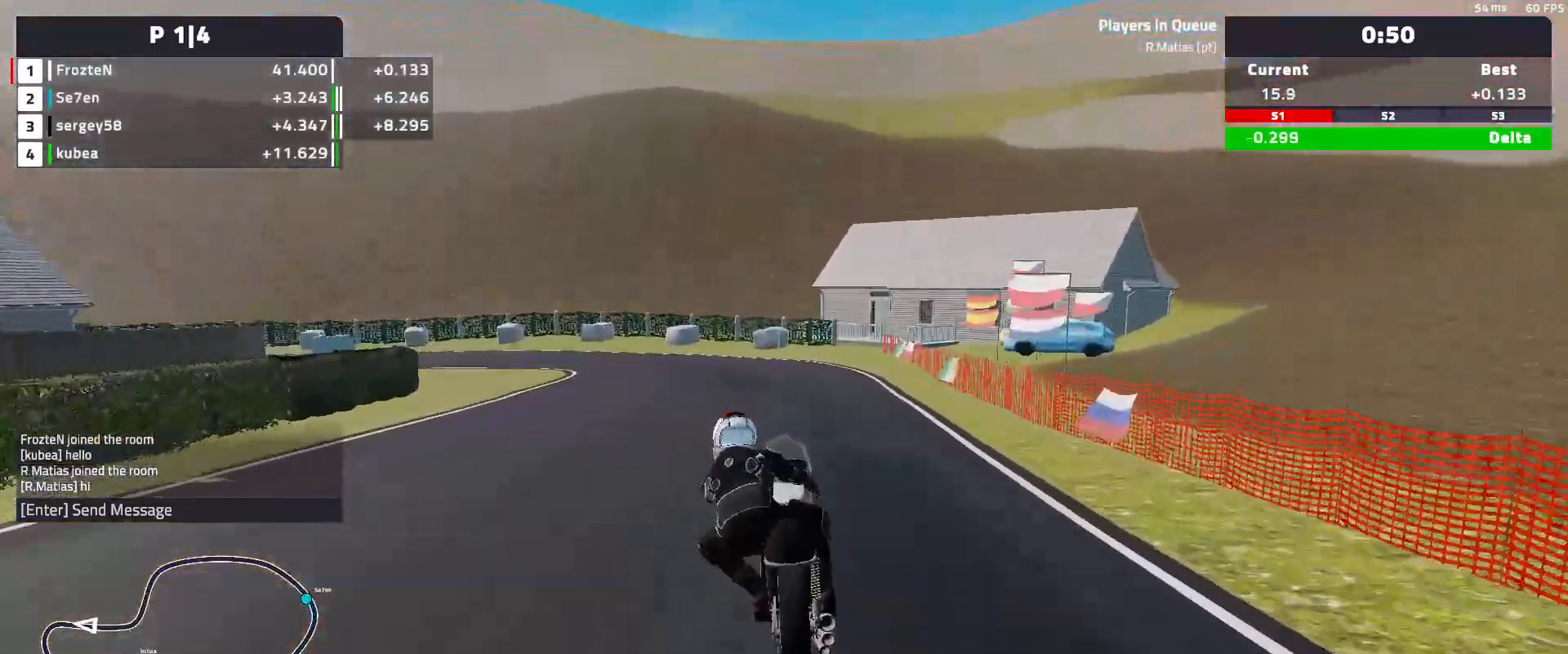
{"buttons": ["L2"], "left_stick": "left", "events": [[150, "R2", "up"], [267, "L2", "down"]]}
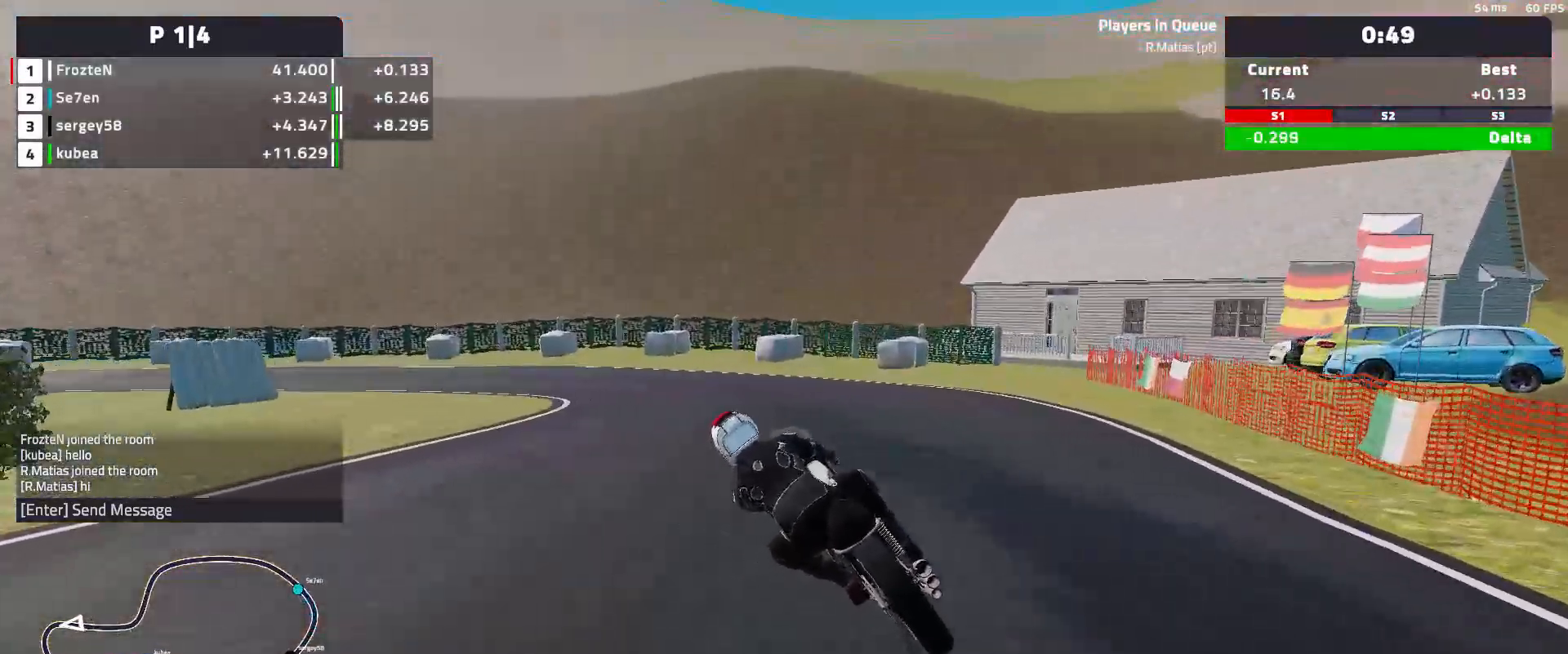
{"buttons": [], "left_stick": "left", "events": [[133, "L2", "up"]]}
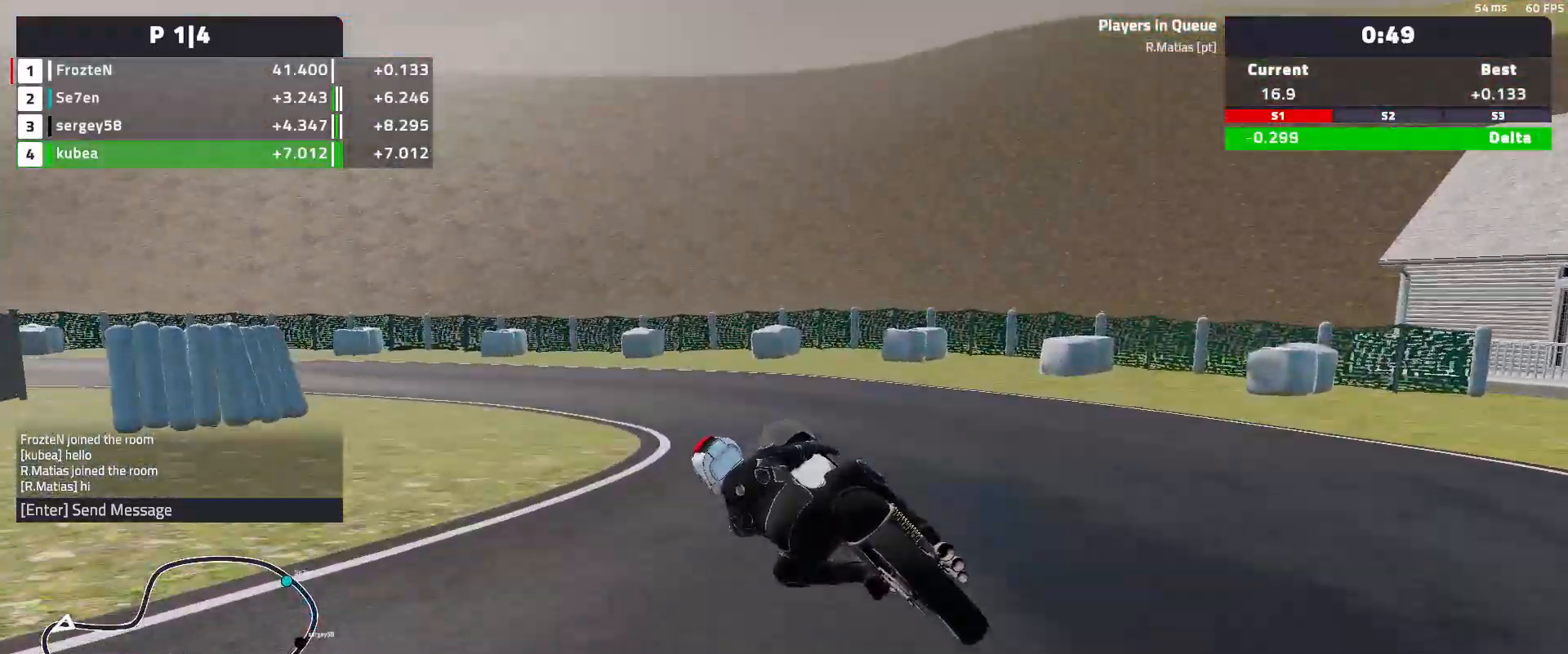
{"buttons": ["R2"], "left_stick": "left", "events": [[367, "R2", "down"]]}
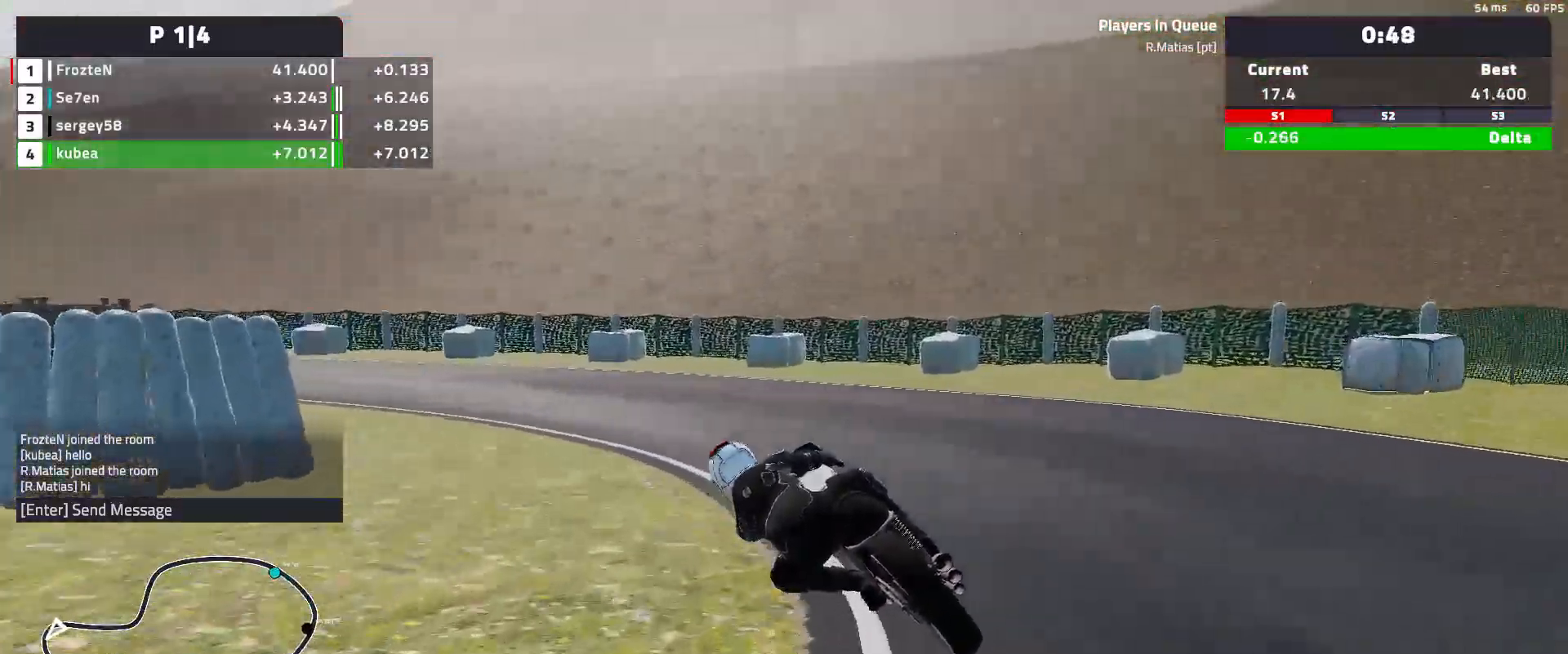
{"buttons": ["R2"], "left_stick": "left", "events": []}
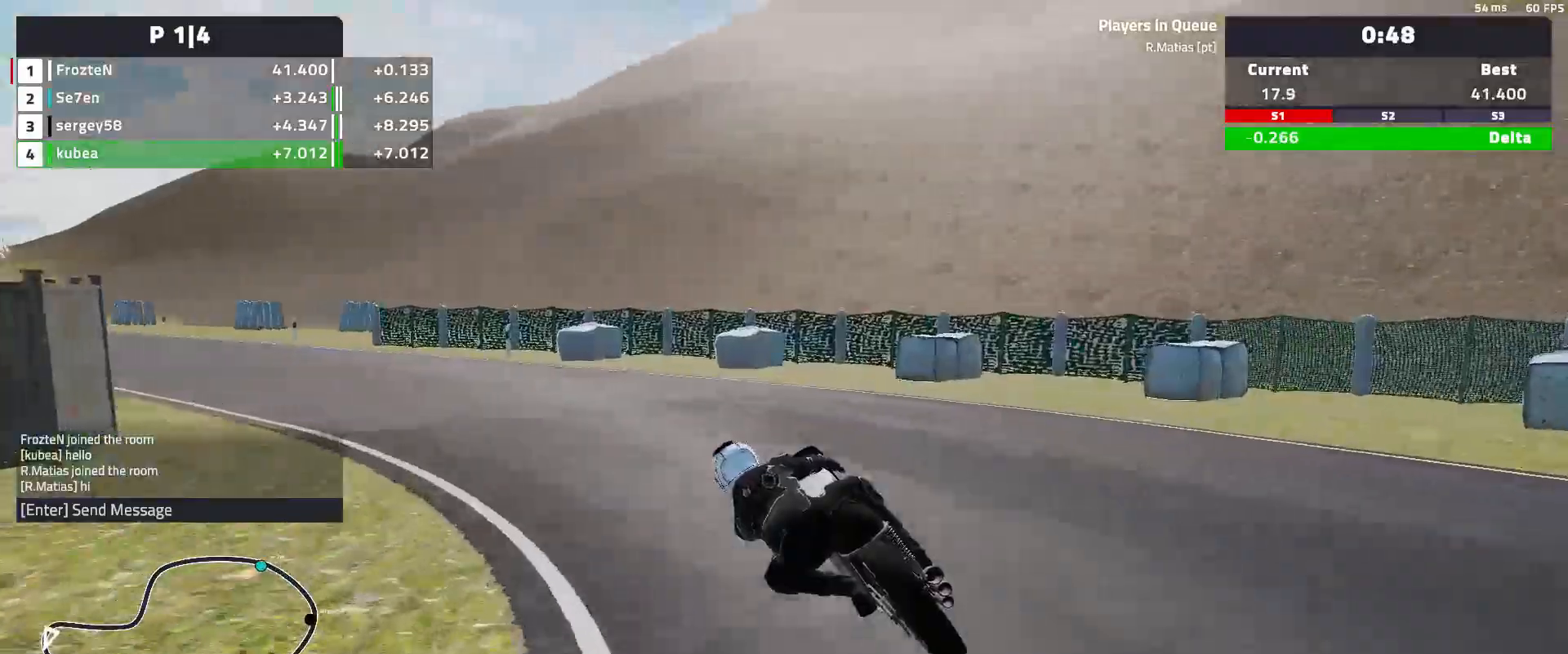
{"buttons": [], "left_stick": "left", "events": [[217, "R2", "up"]]}
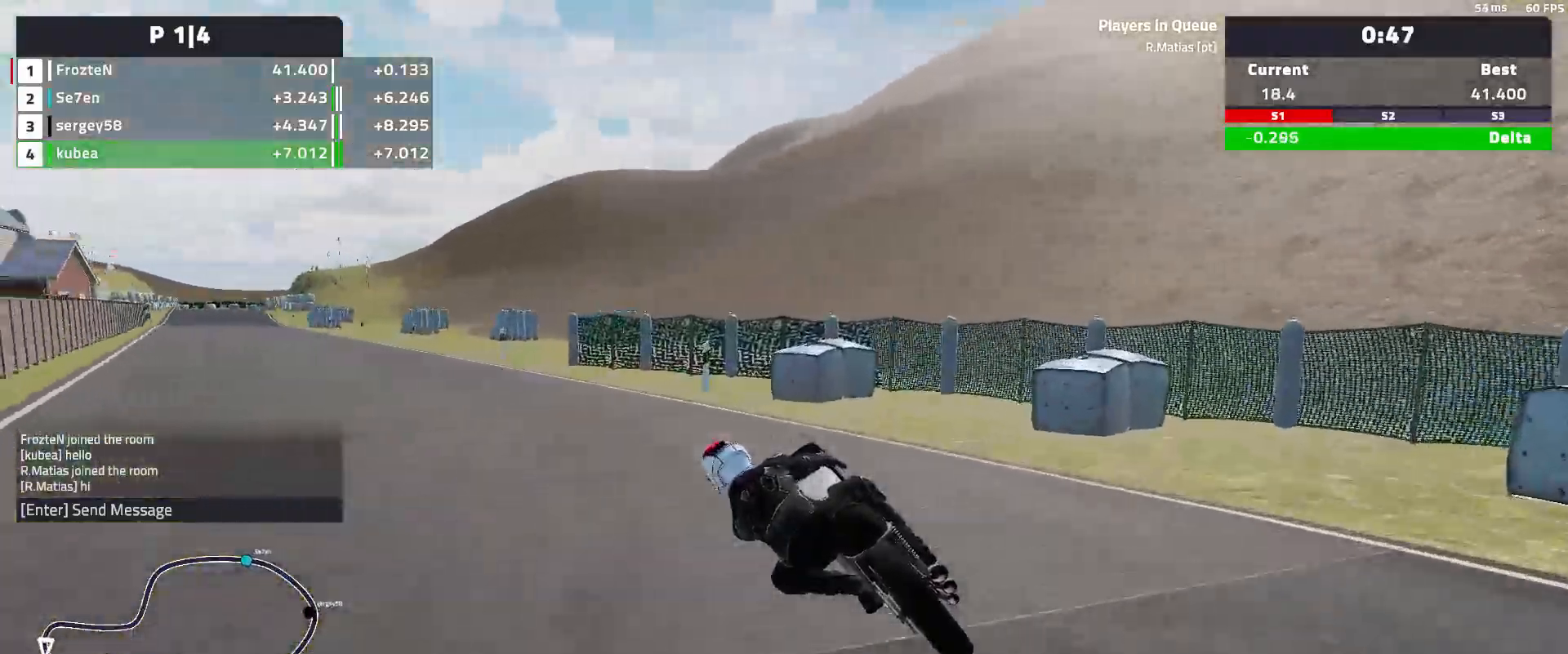
{"buttons": ["R2"], "left_stick": "left", "events": [[417, "R2", "down"]]}
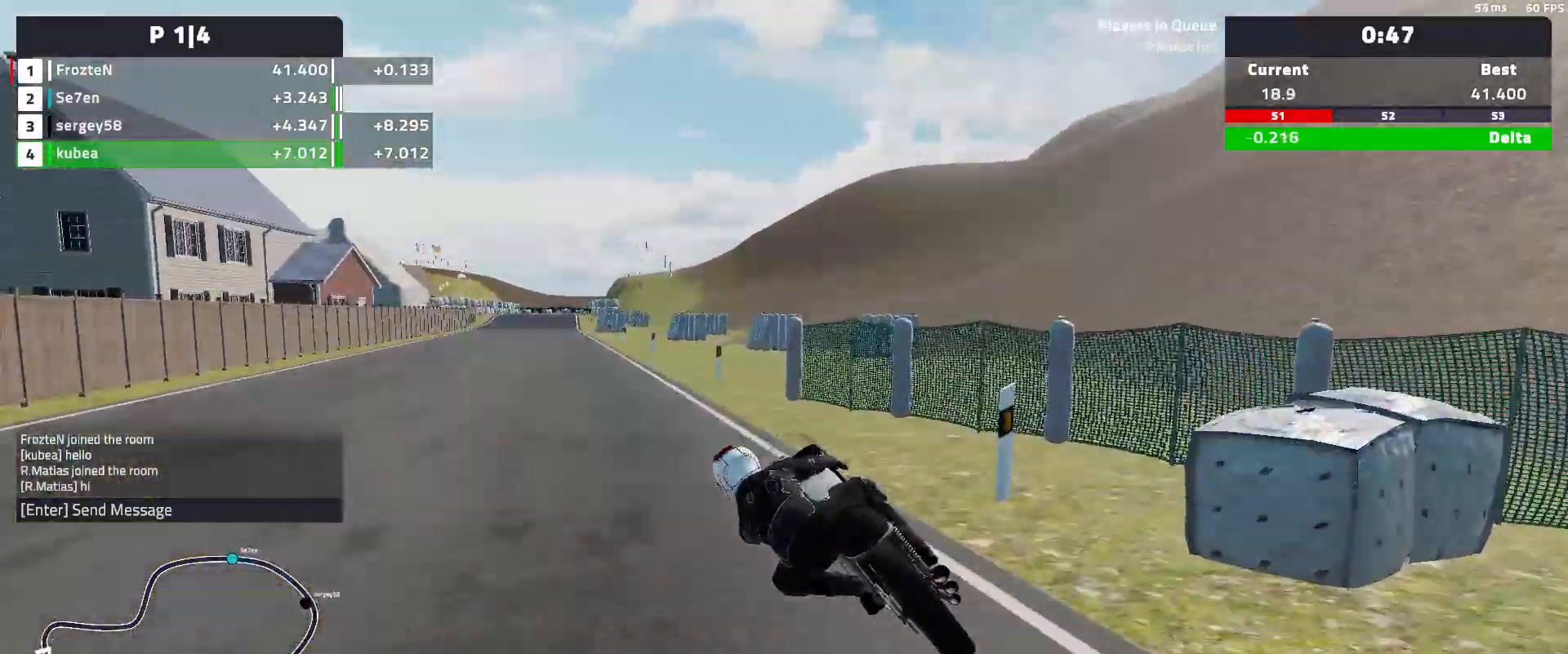
{"buttons": ["R2"], "left_stick": "center", "events": [[233, "left_stick", "center"]]}
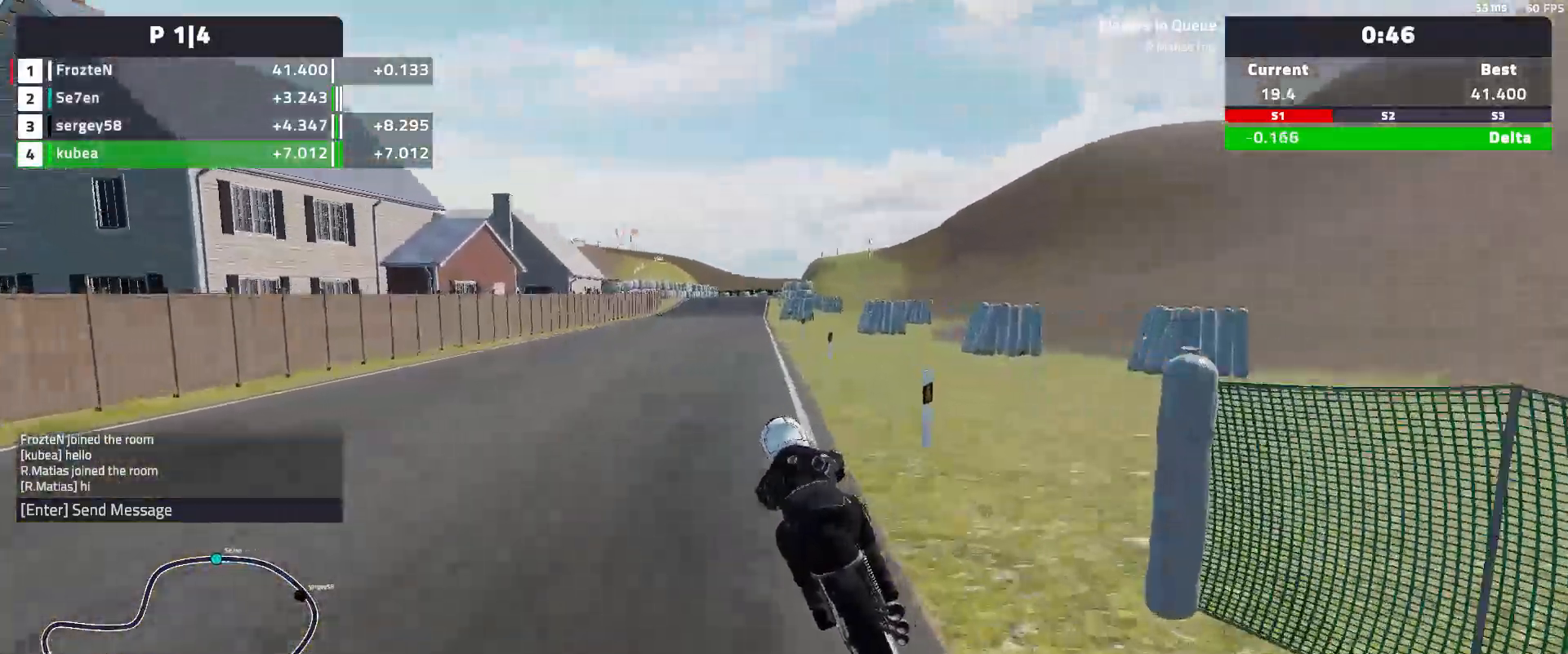
{"buttons": ["R2"], "left_stick": "right", "events": [[167, "left_stick", "right"]]}
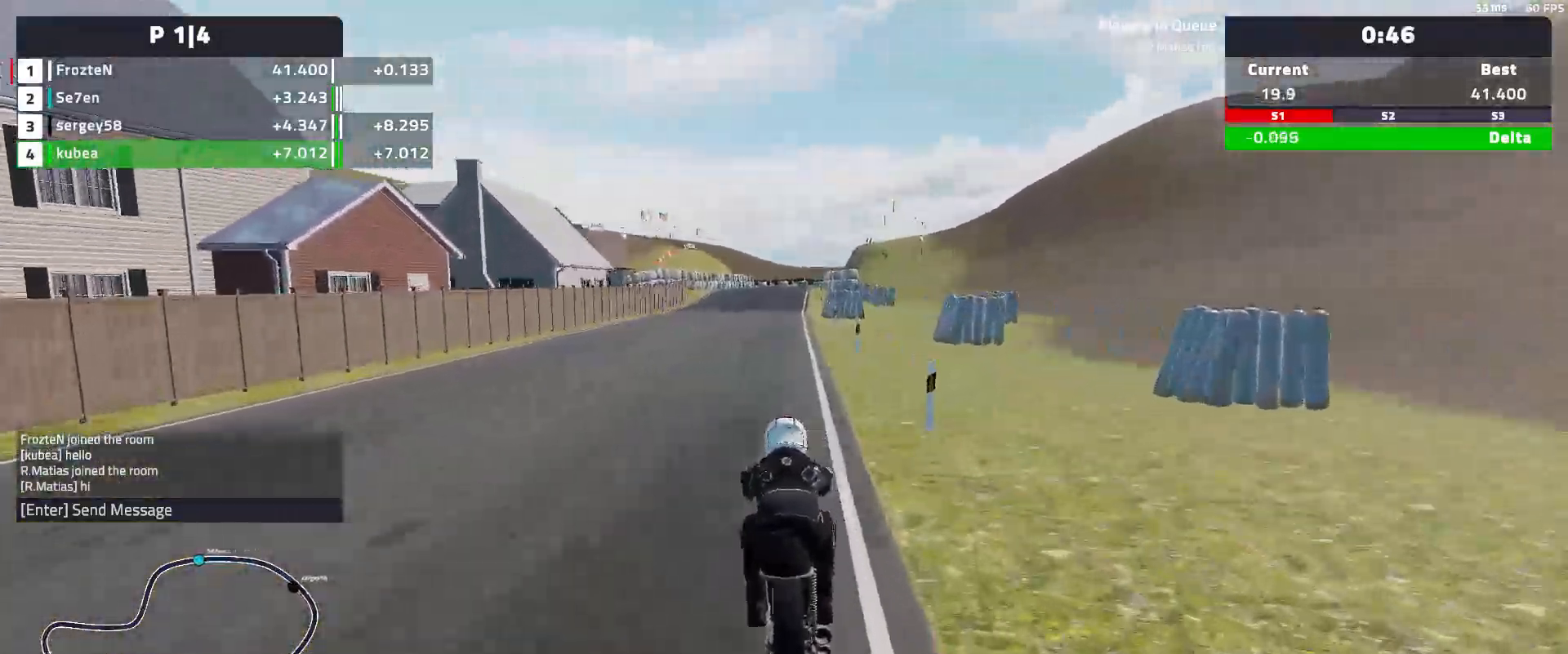
{"buttons": ["R2"], "left_stick": "center", "events": [[67, "left_stick", "center"]]}
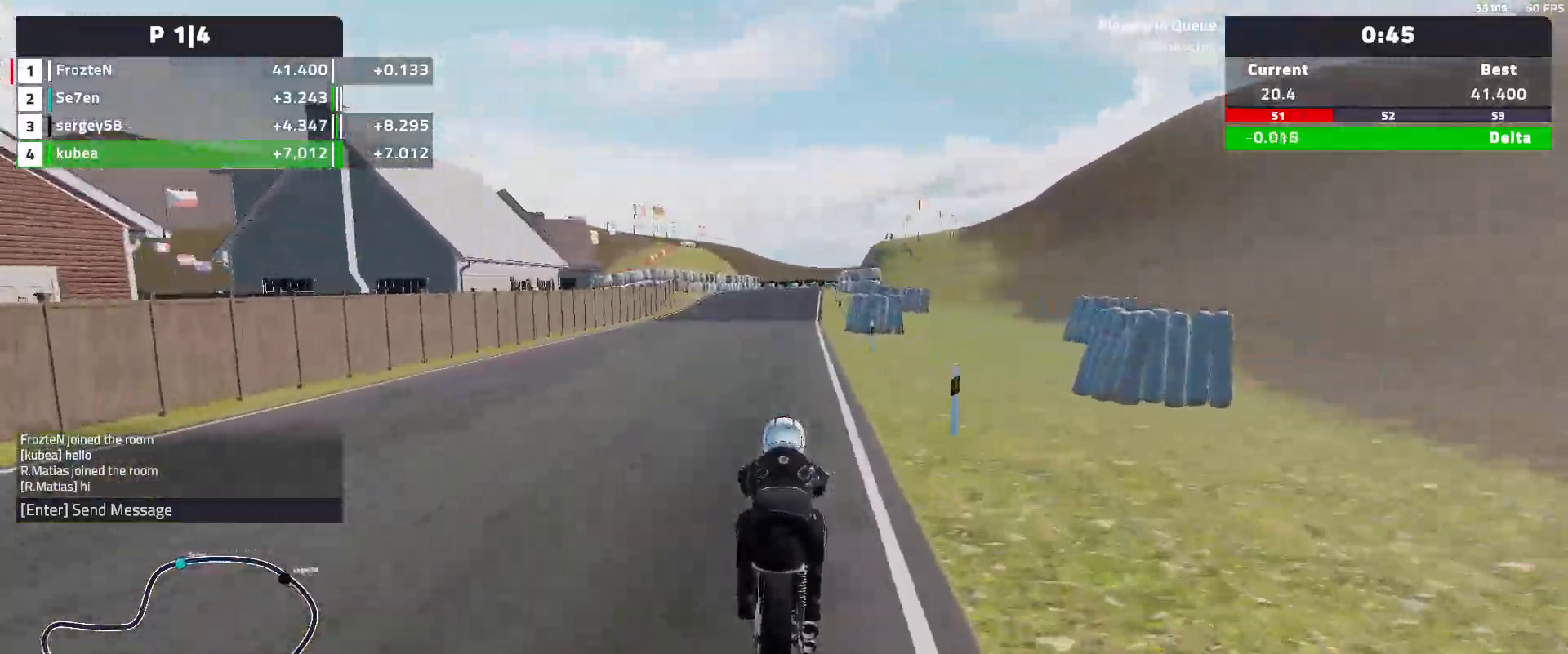
{"buttons": ["R2"], "left_stick": "right", "events": [[117, "left_stick", "right"]]}
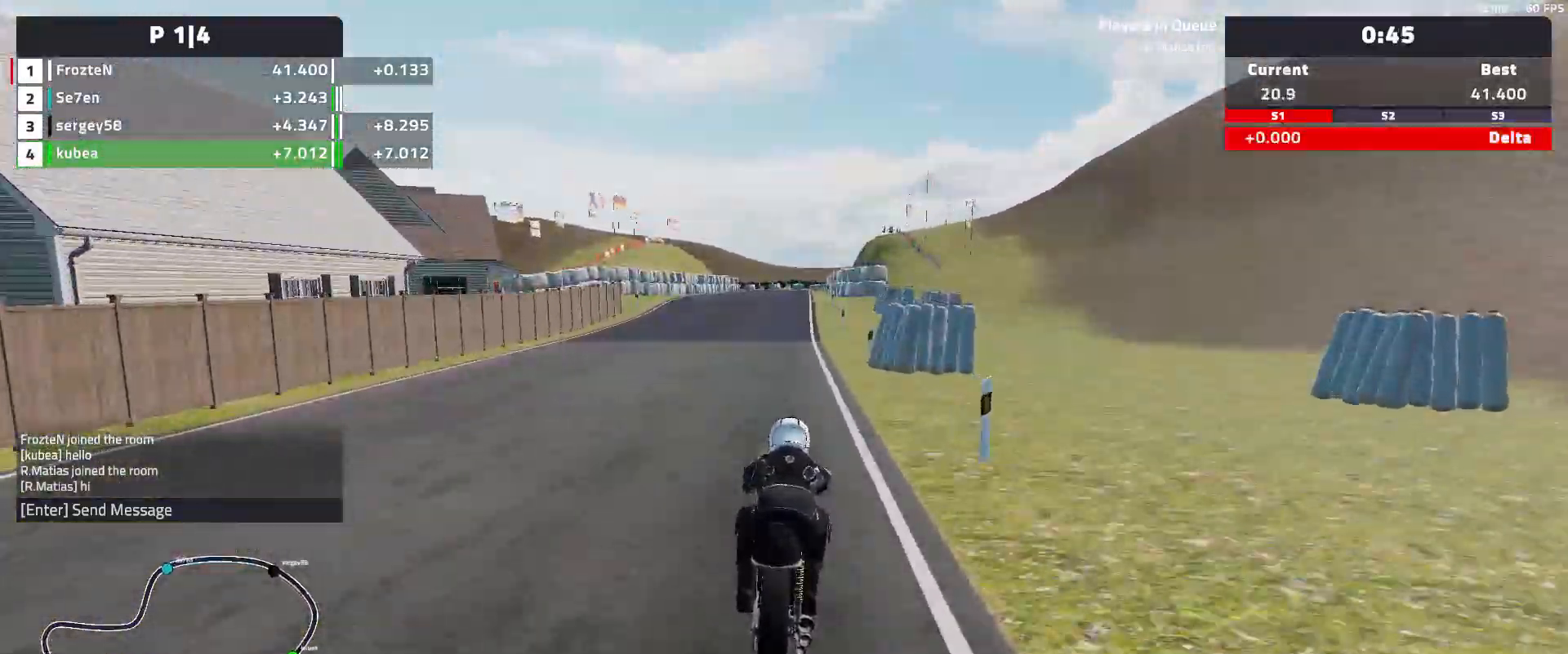
{"buttons": ["R2"], "left_stick": "right", "events": []}
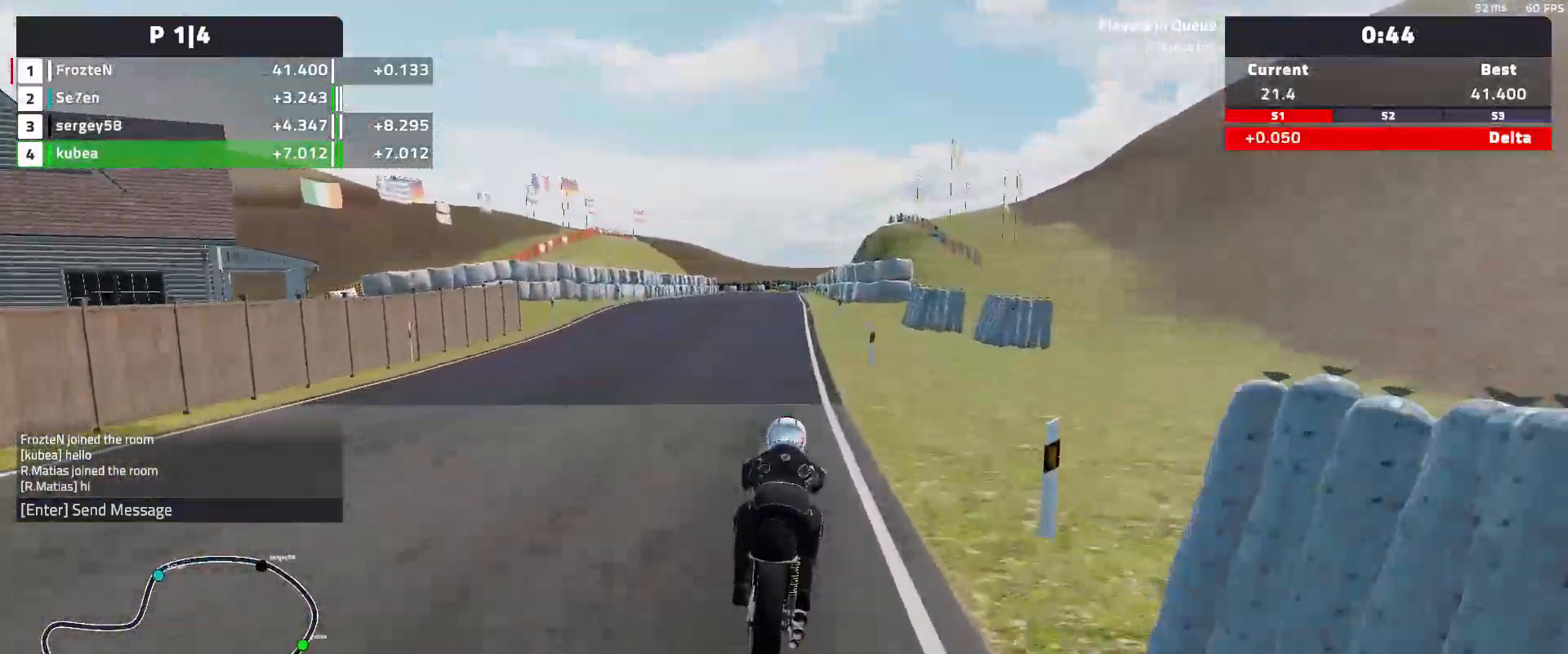
{"buttons": ["R2"], "left_stick": "center", "events": [[67, "left_stick", "center"], [233, "left_stick", "left"], [433, "left_stick", "center"]]}
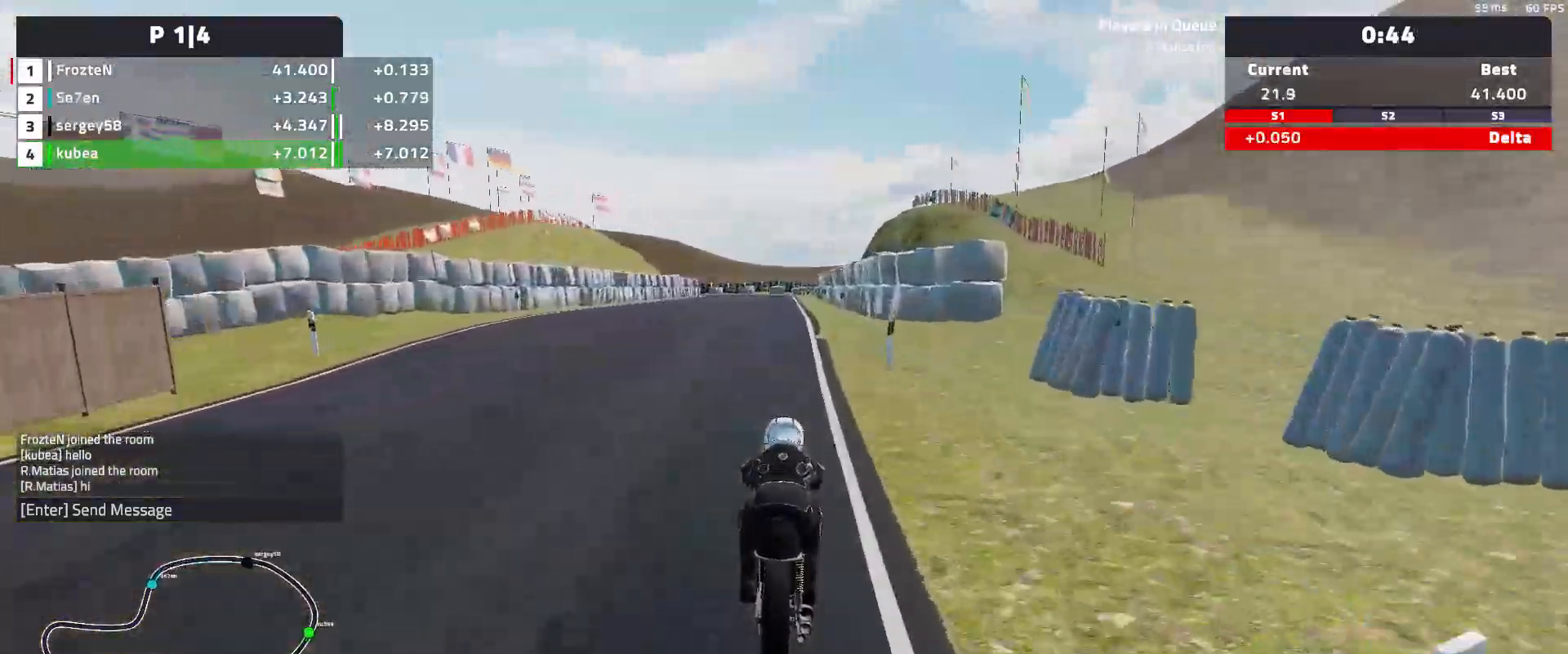
{"buttons": ["R2"], "left_stick": "center", "events": []}
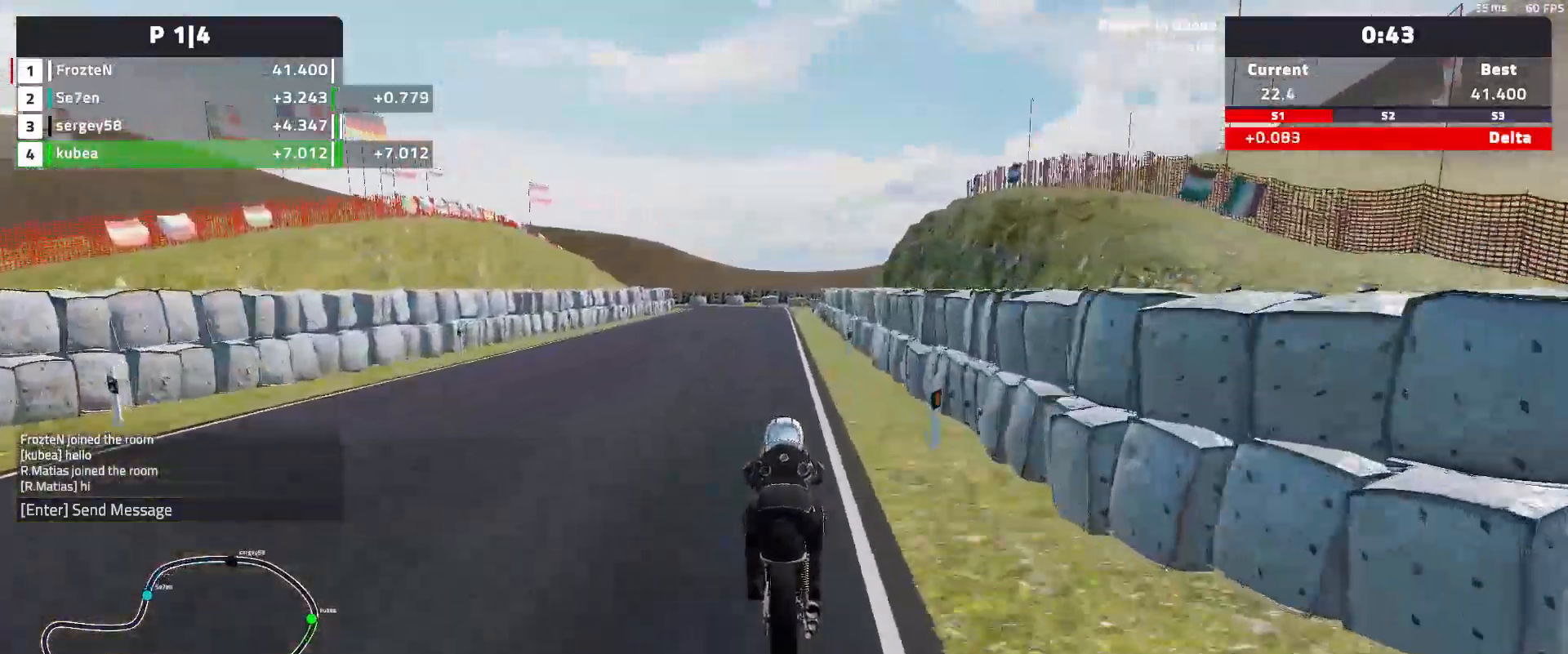
{"buttons": ["R2"], "left_stick": "left", "events": [[483, "left_stick", "left"]]}
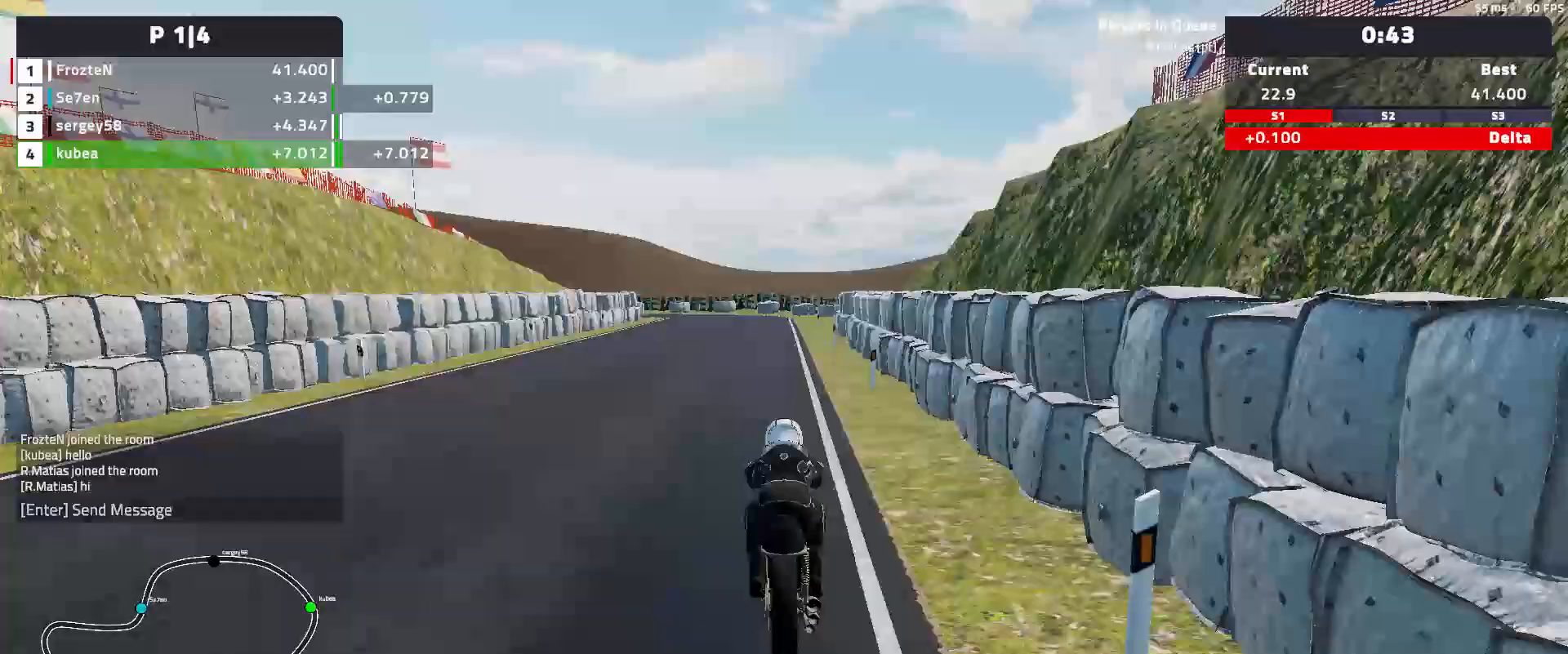
{"buttons": [], "left_stick": "left", "events": [[333, "R2", "up"]]}
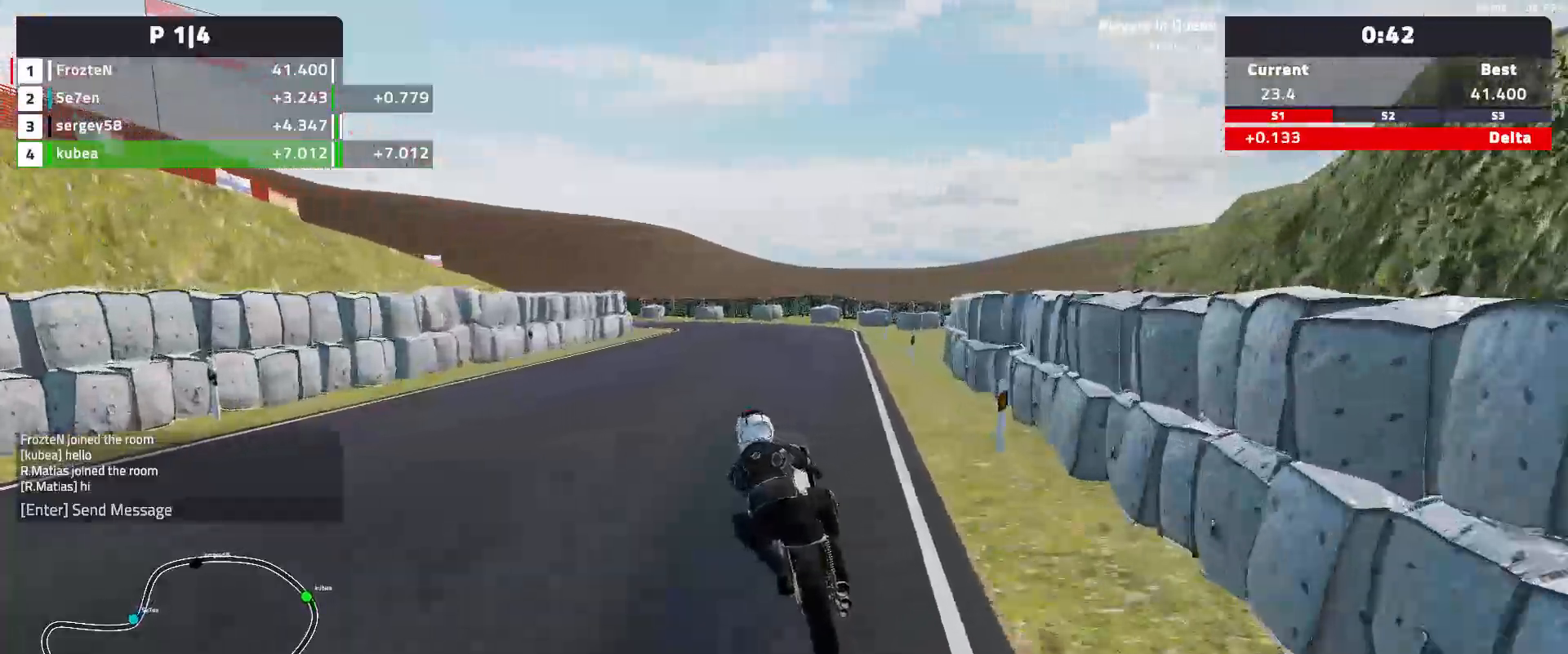
{"buttons": [], "left_stick": "left", "events": [[83, "L2", "down"], [383, "L2", "up"]]}
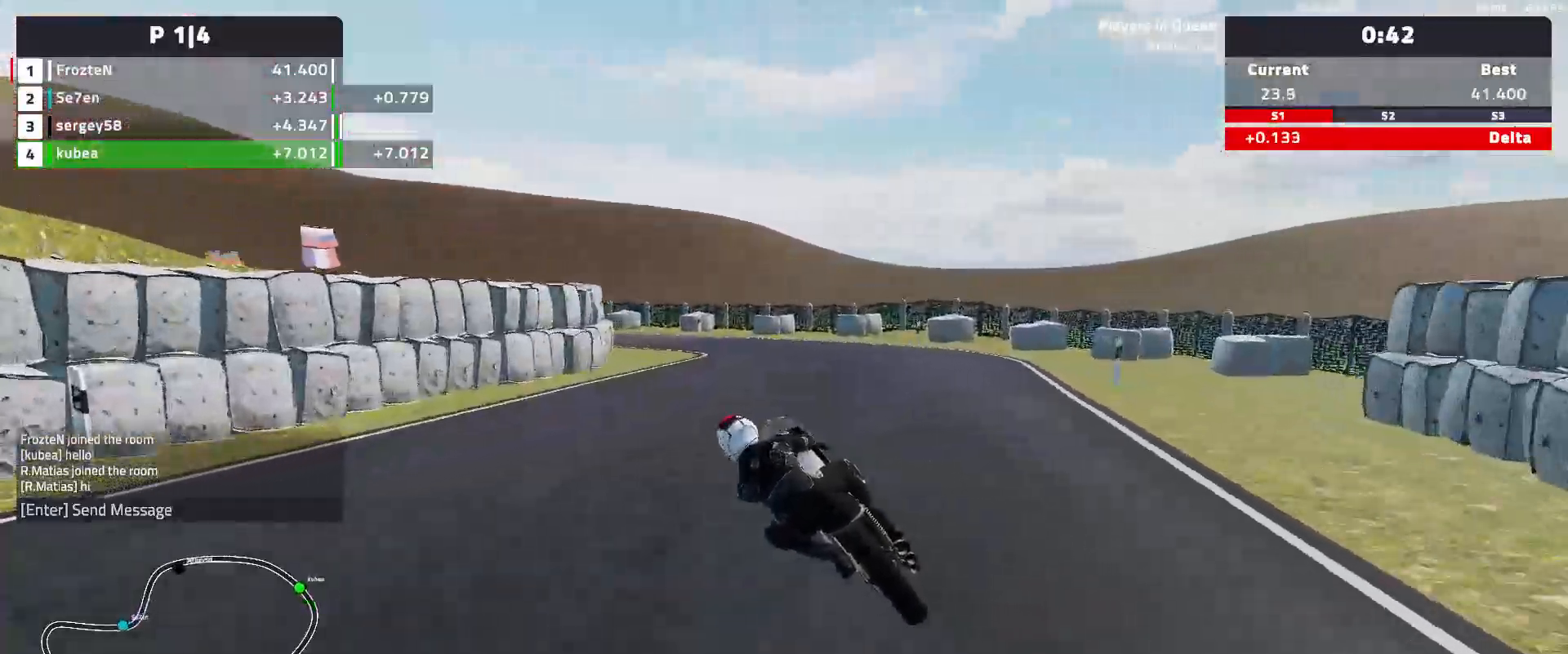
{"buttons": ["L2"], "left_stick": "left", "events": [[300, "L2", "down"]]}
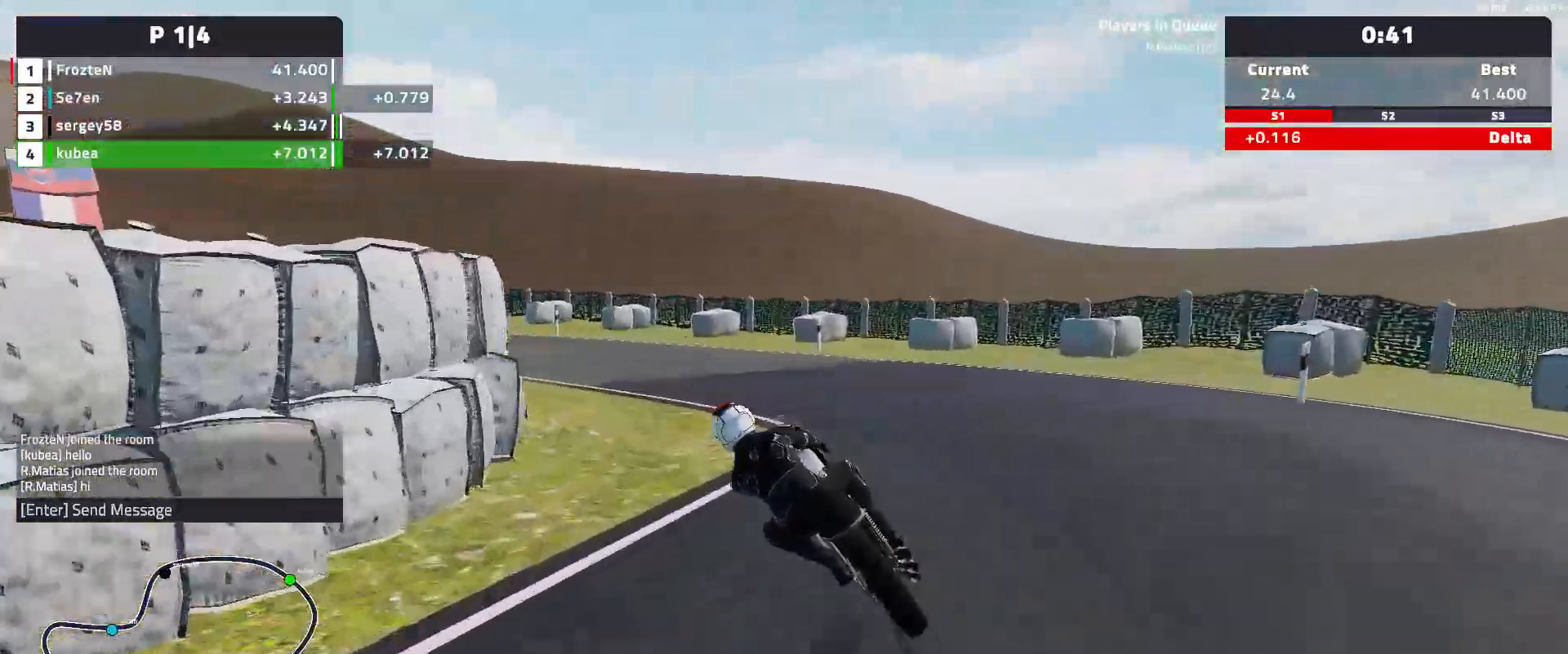
{"buttons": [], "left_stick": "left", "events": [[267, "L2", "up"]]}
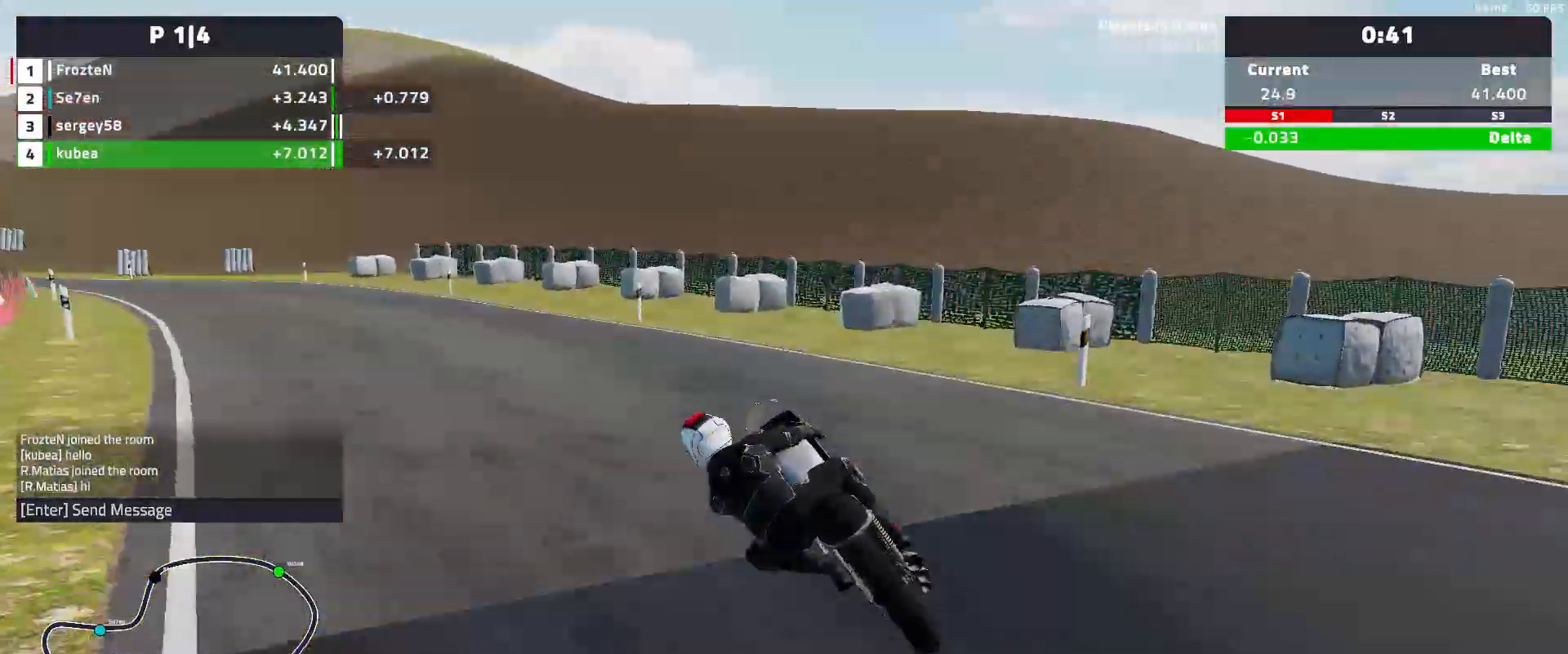
{"buttons": ["R2"], "left_stick": "left", "events": [[350, "R2", "down"]]}